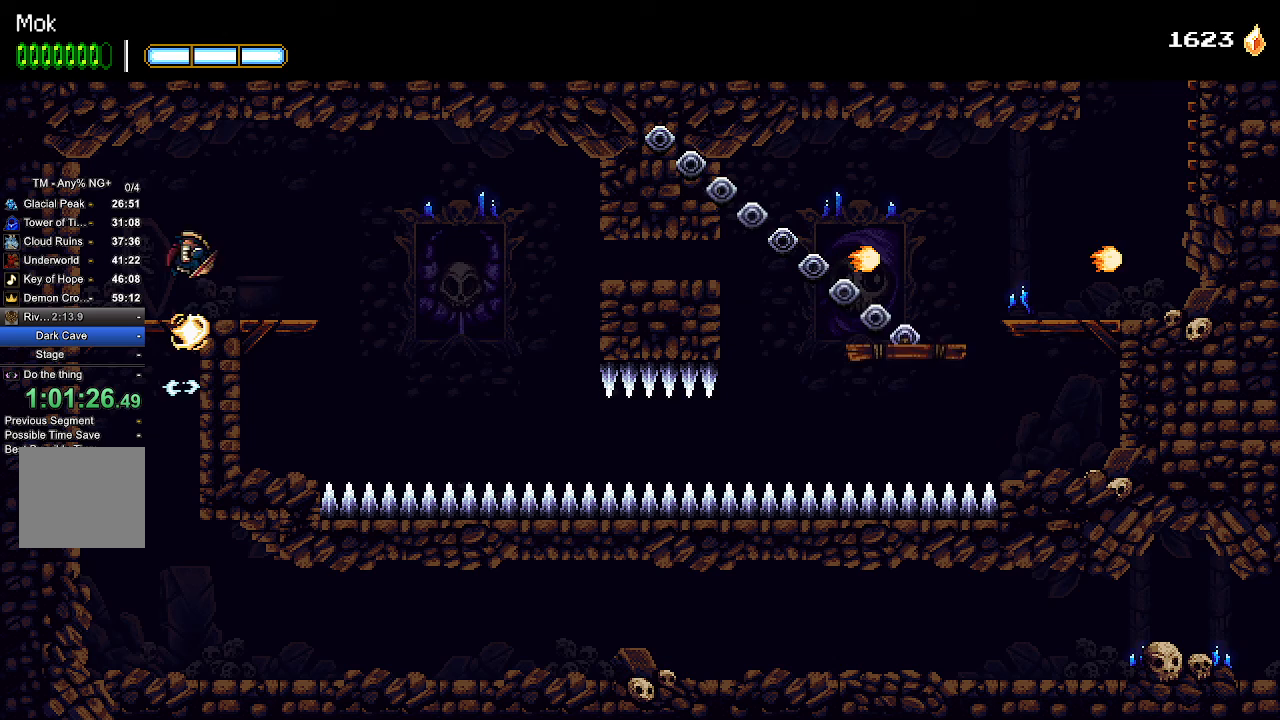
Gameplay with a controller (PlayStation layout); each line is a JSON object with the inputs held at the frame after it. "events" lists button and stick changes between this image and that frame as [ms after this image, input, new state], when the widget could be followed in between. Not read: R1.
{"buttons": ["CROSS", "DPAD_RIGHT"], "left_stick": "center", "right_stick": "center", "events": [[33, "CROSS", "up"], [500, "CROSS", "down"]]}
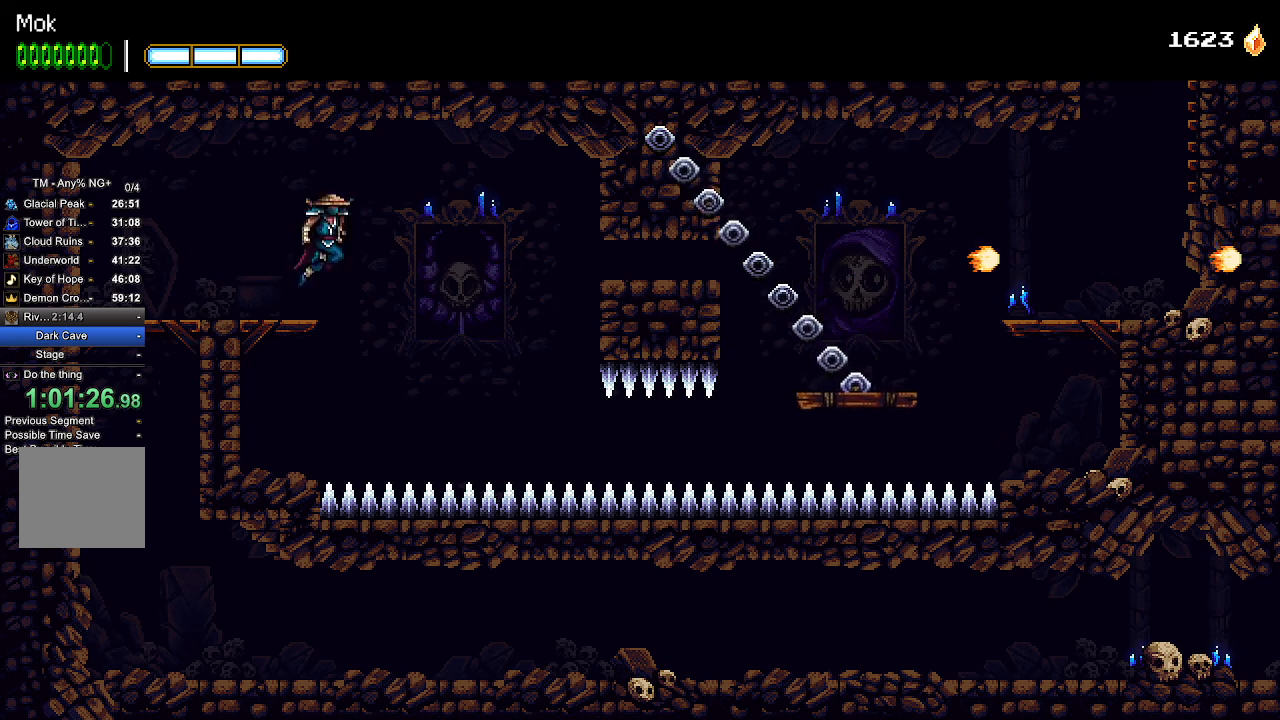
{"buttons": ["DPAD_RIGHT"], "left_stick": "center", "right_stick": "center", "events": [[33, "CROSS", "up"]]}
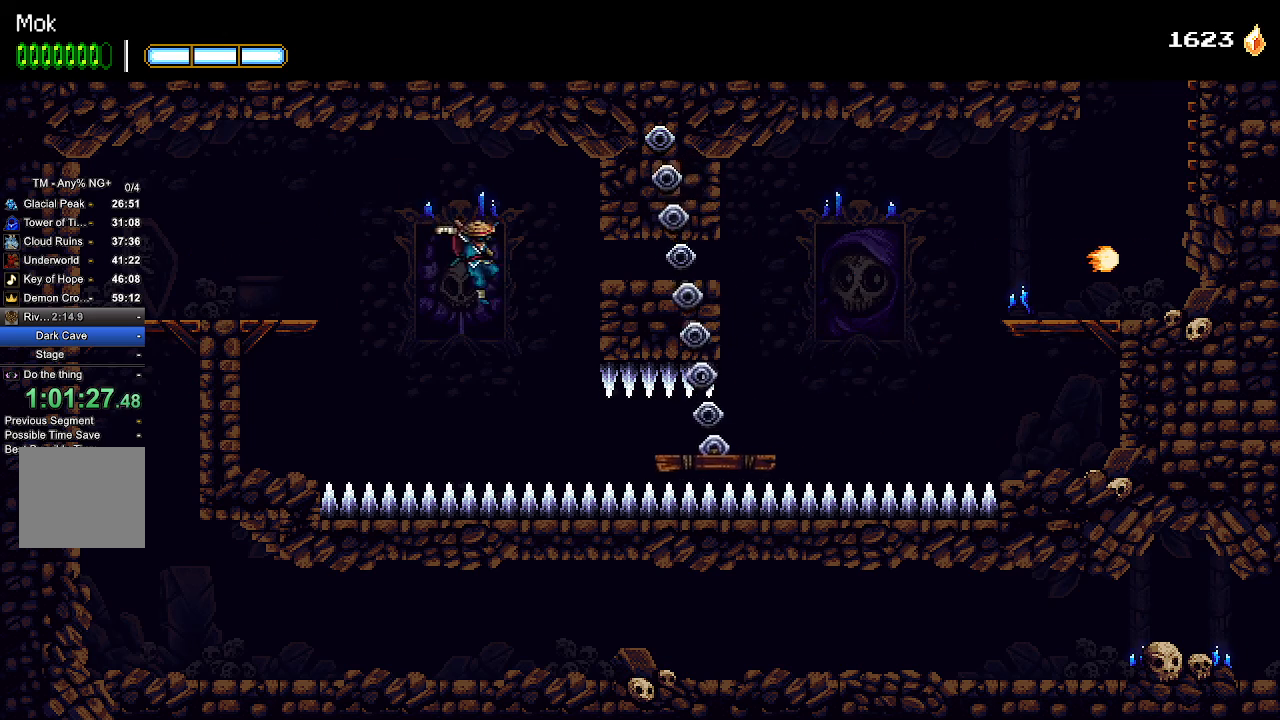
{"buttons": ["CROSS", "DPAD_RIGHT"], "left_stick": "center", "right_stick": "center", "events": [[200, "CROSS", "down"], [200, "DPAD_RIGHT", "up"], [400, "DPAD_RIGHT", "down"]]}
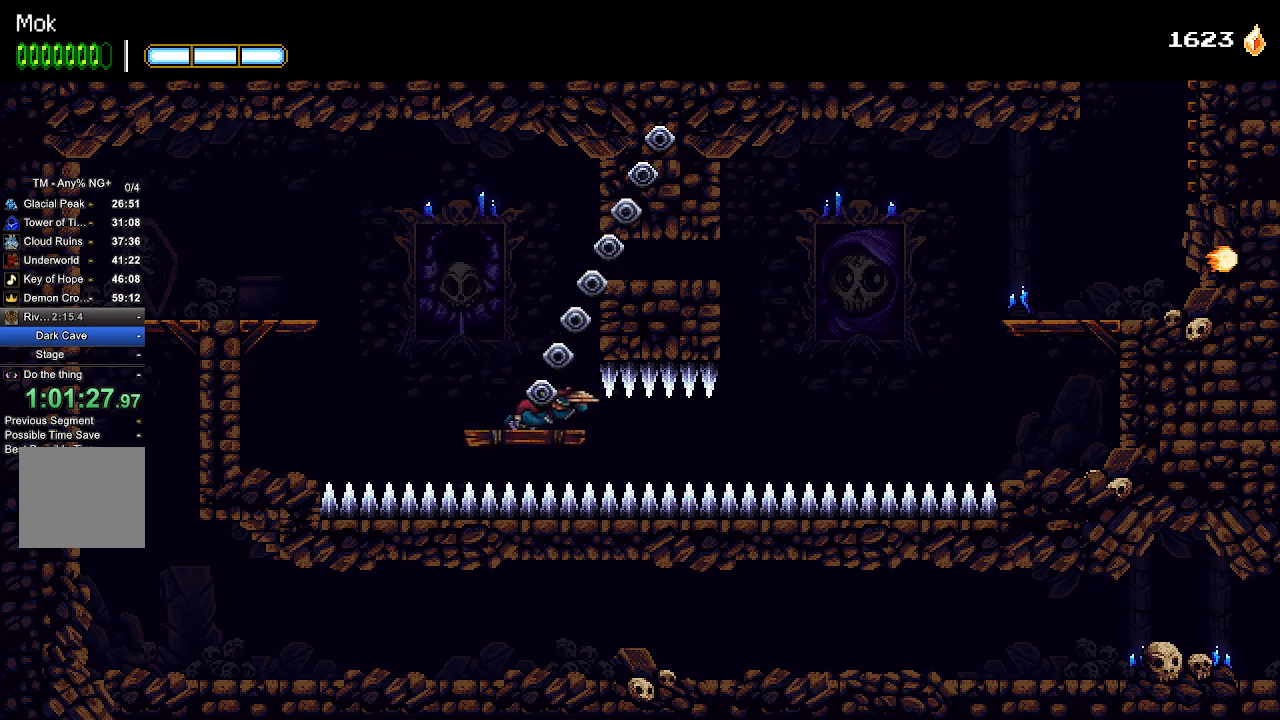
{"buttons": ["DPAD_RIGHT"], "left_stick": "center", "right_stick": "center", "events": [[233, "CROSS", "up"]]}
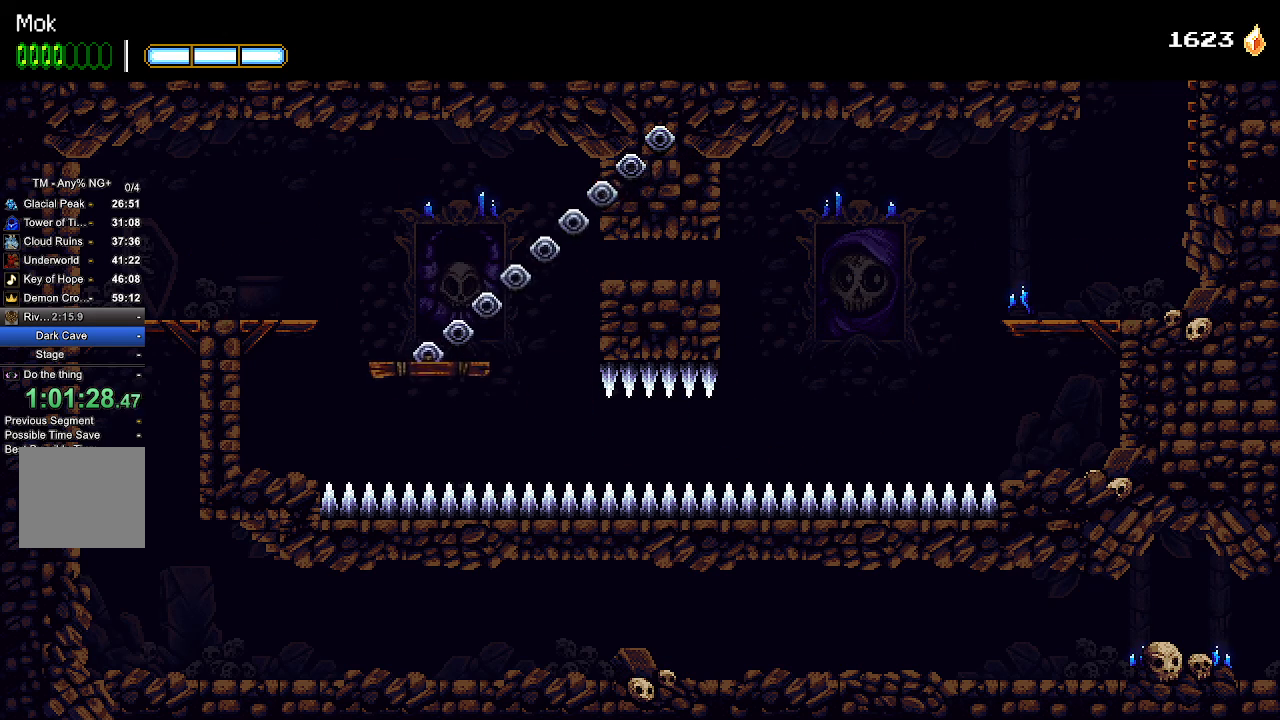
{"buttons": ["DPAD_RIGHT"], "left_stick": "center", "right_stick": "center", "events": [[267, "CROSS", "down"], [300, "CROSS", "up"]]}
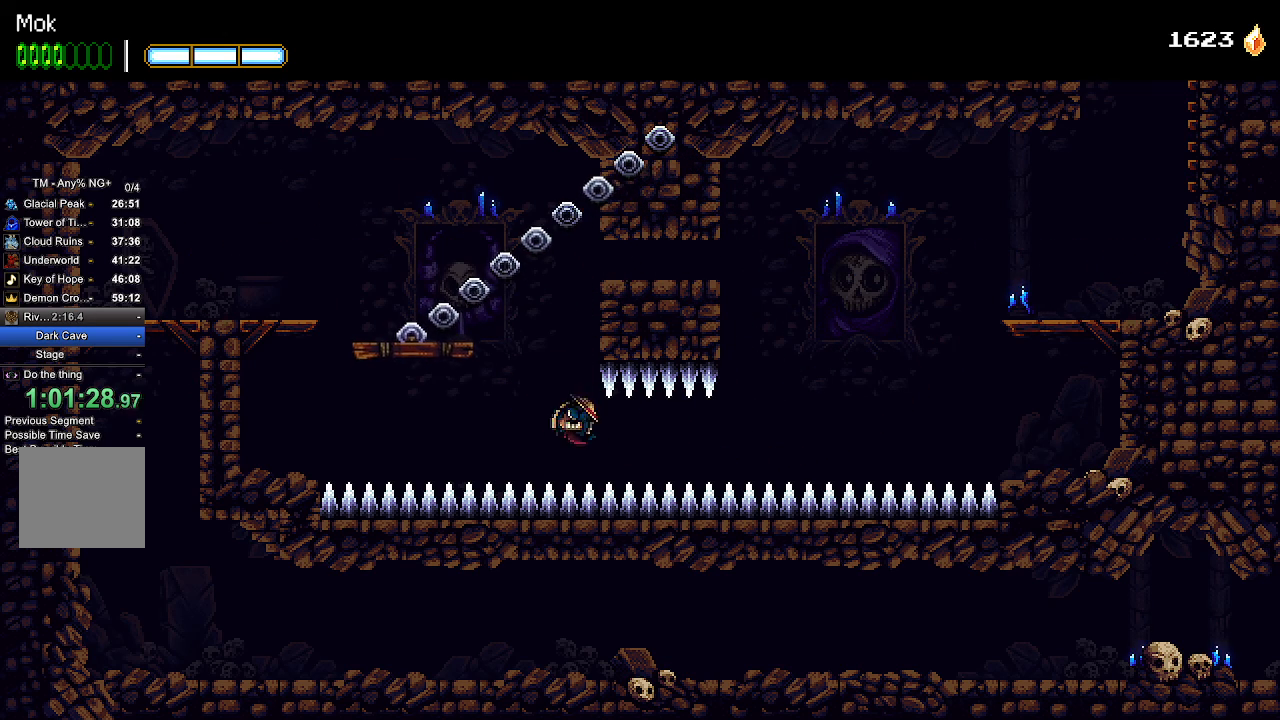
{"buttons": ["DPAD_RIGHT"], "left_stick": "center", "right_stick": "center", "events": []}
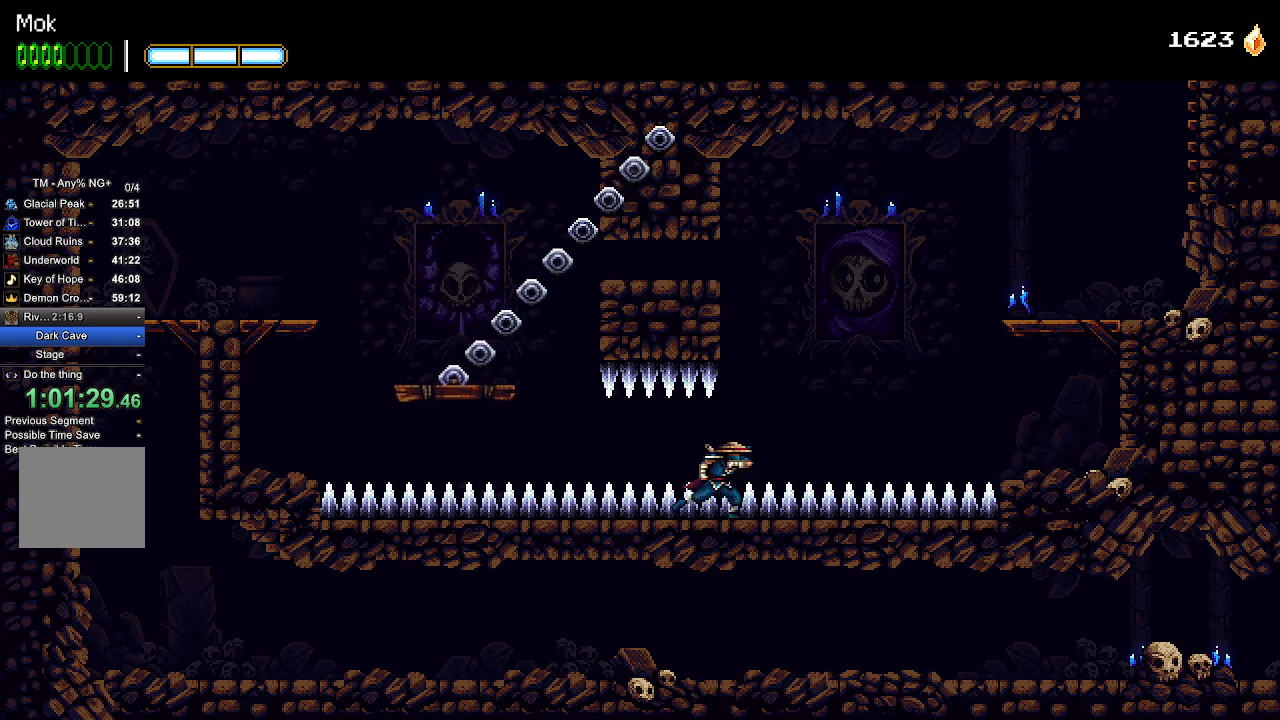
{"buttons": ["DPAD_RIGHT"], "left_stick": "center", "right_stick": "center", "events": [[200, "CROSS", "down"], [400, "CROSS", "up"]]}
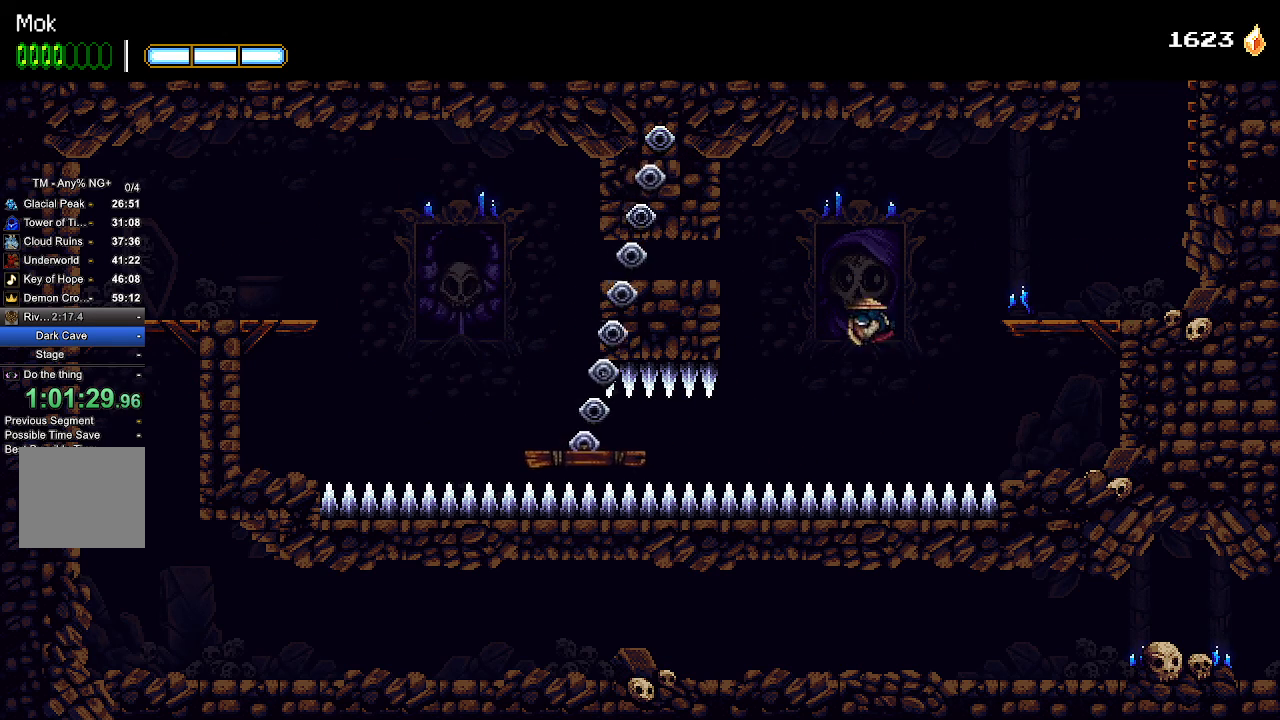
{"buttons": ["CROSS", "DPAD_RIGHT"], "left_stick": "center", "right_stick": "center", "events": [[167, "L1", "down"], [333, "L1", "up"], [367, "CROSS", "down"]]}
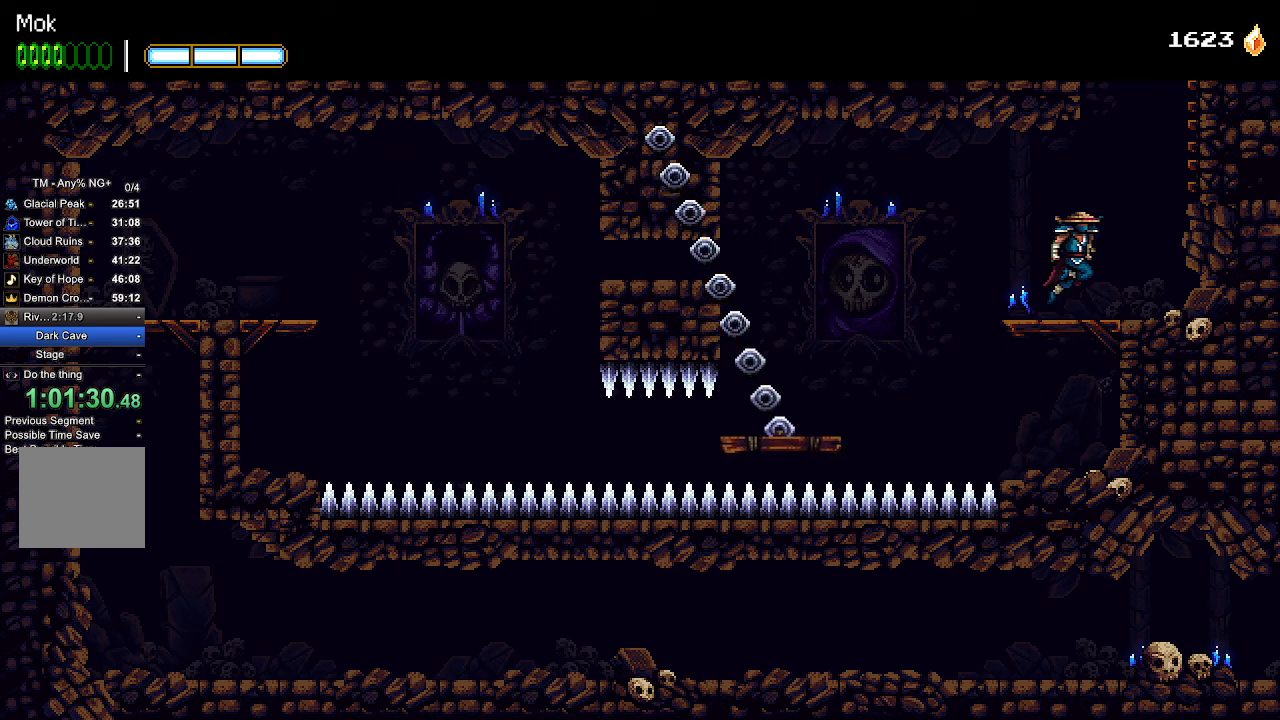
{"buttons": ["DPAD_RIGHT"], "left_stick": "center", "right_stick": "center", "events": [[100, "CROSS", "up"], [100, "L1", "down"], [200, "CROSS", "down"], [200, "L1", "up"], [300, "CROSS", "up"], [300, "L1", "down"], [367, "CROSS", "down"], [367, "L1", "up"], [433, "L1", "down"], [467, "CROSS", "up"], [500, "L1", "up"]]}
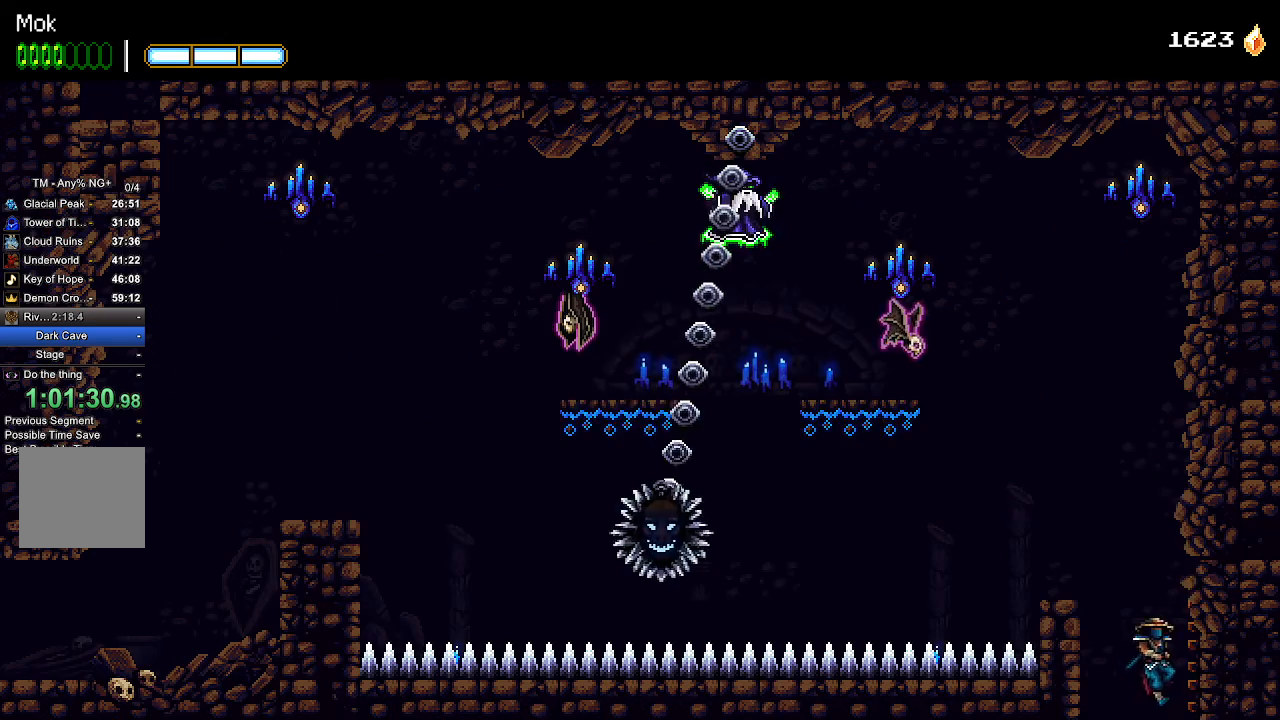
{"buttons": ["CROSS", "DPAD_LEFT"], "left_stick": "center", "right_stick": "center", "events": [[67, "CROSS", "down"], [67, "L1", "down"], [133, "CROSS", "up"], [167, "L1", "up"], [200, "L1", "down"], [233, "CROSS", "down"], [300, "L1", "up"], [333, "DPAD_RIGHT", "up"], [367, "DPAD_LEFT", "down"]]}